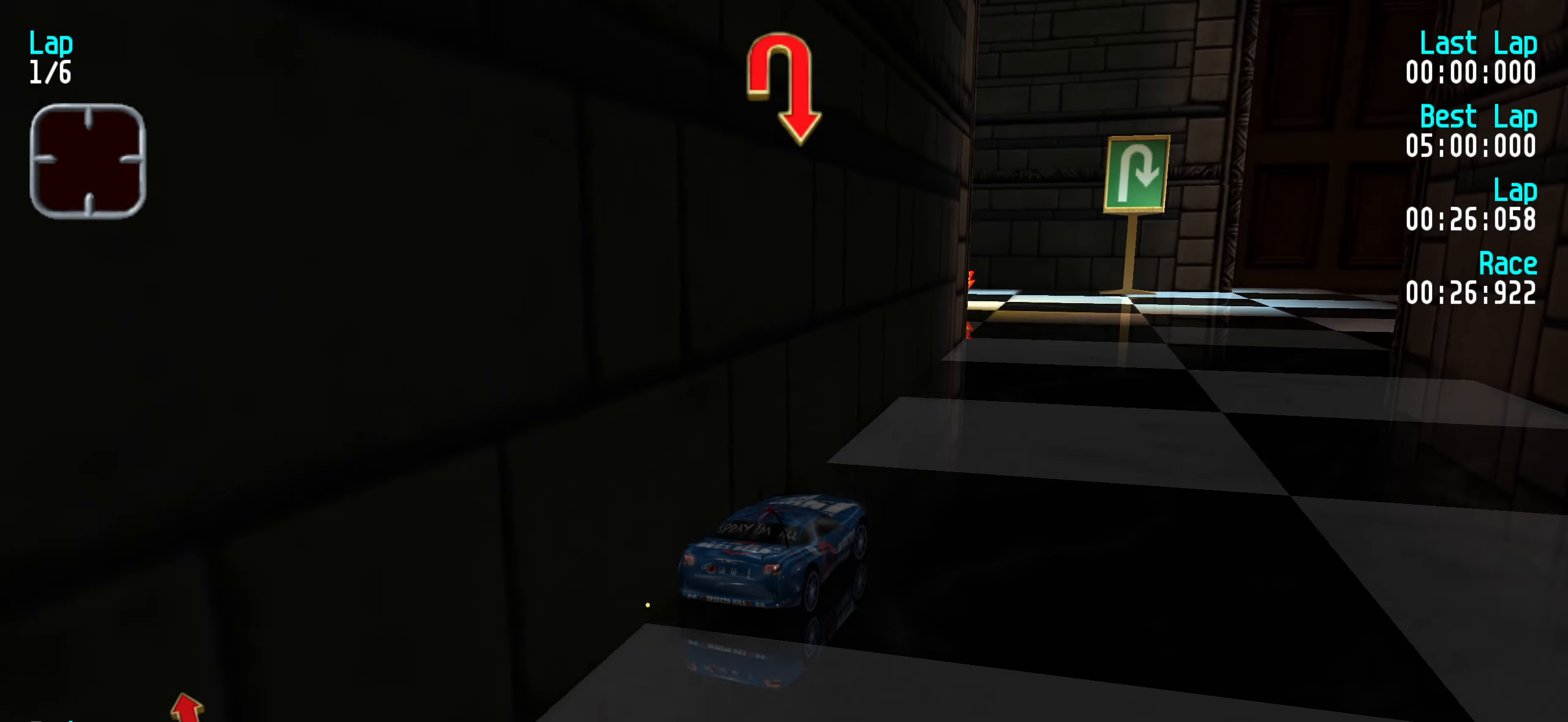
Gameplay with keyboard; each line is a JSON object with the keys held at the frame after it. "events" lists presses ("down") and releases ("up") of "down", "left", "right" and "up" between this image and that frame as [ms after this image, input, new state], when the widget could be followed in between. No other keys are recorded. Mouse input is not recorded.
{"keys": ["right", "up"], "events": [[50, "right", "down"], [183, "right", "up"], [233, "right", "down"]]}
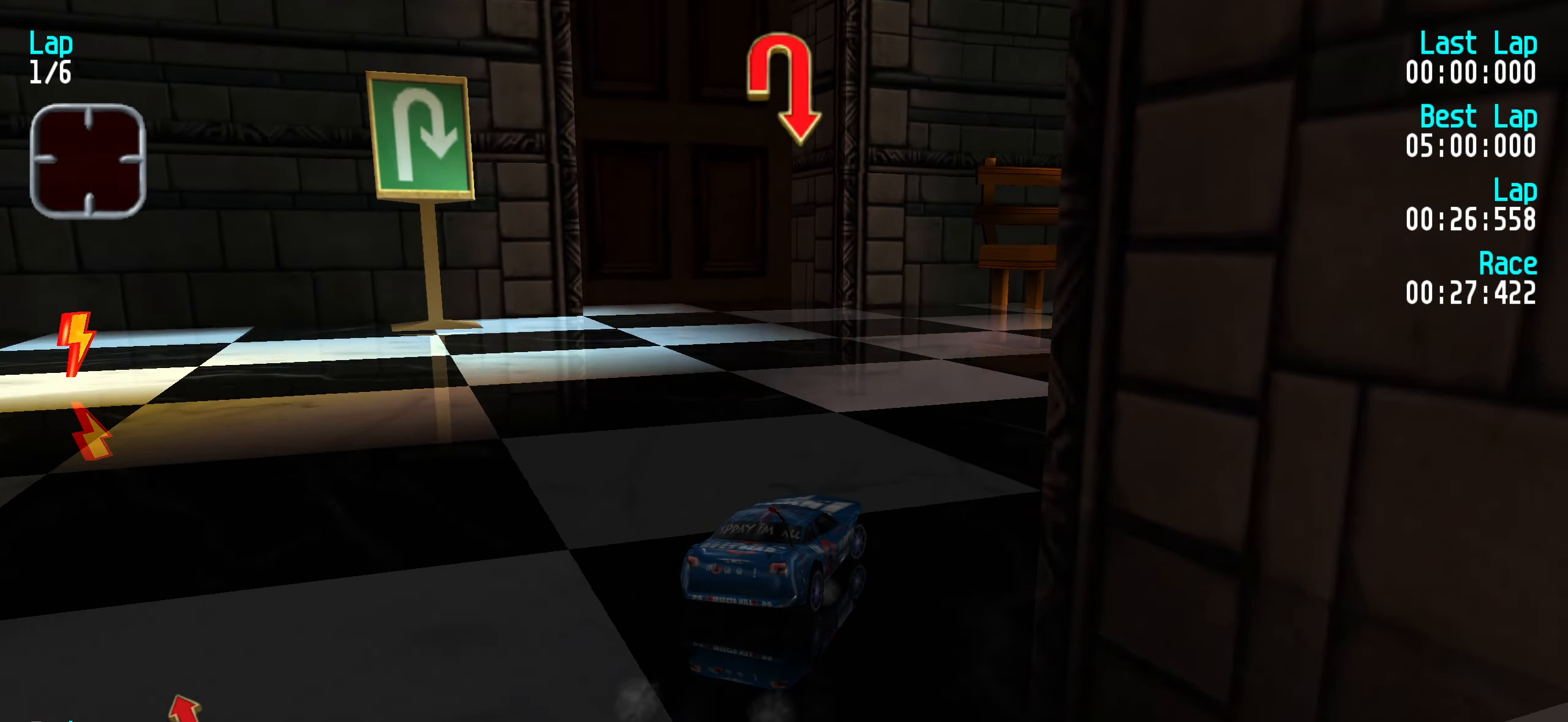
{"keys": ["right", "up"], "events": [[66, "right", "up"], [116, "right", "down"], [350, "right", "up"], [400, "right", "down"]]}
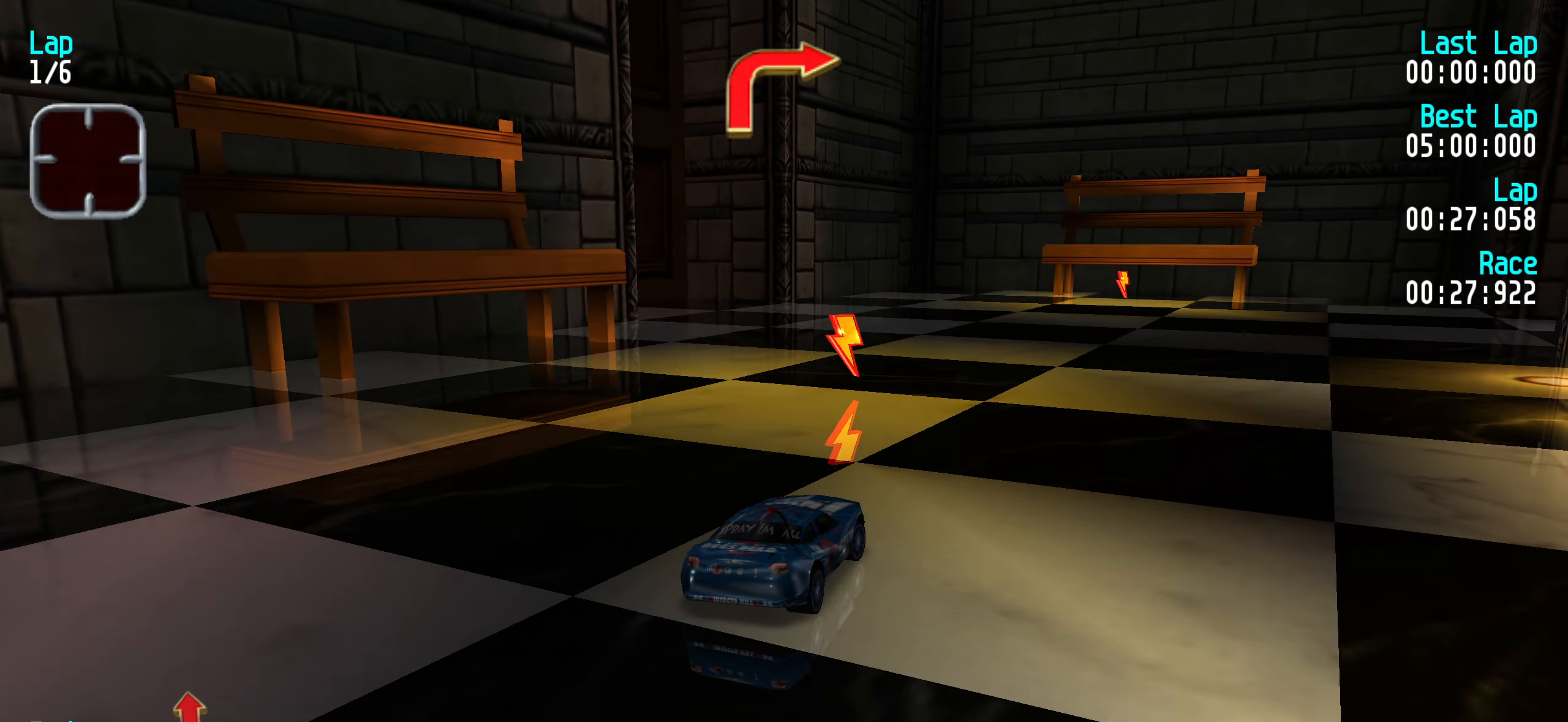
{"keys": ["right", "up"], "events": [[183, "right", "up"], [216, "right", "down"], [366, "right", "up"], [466, "right", "down"]]}
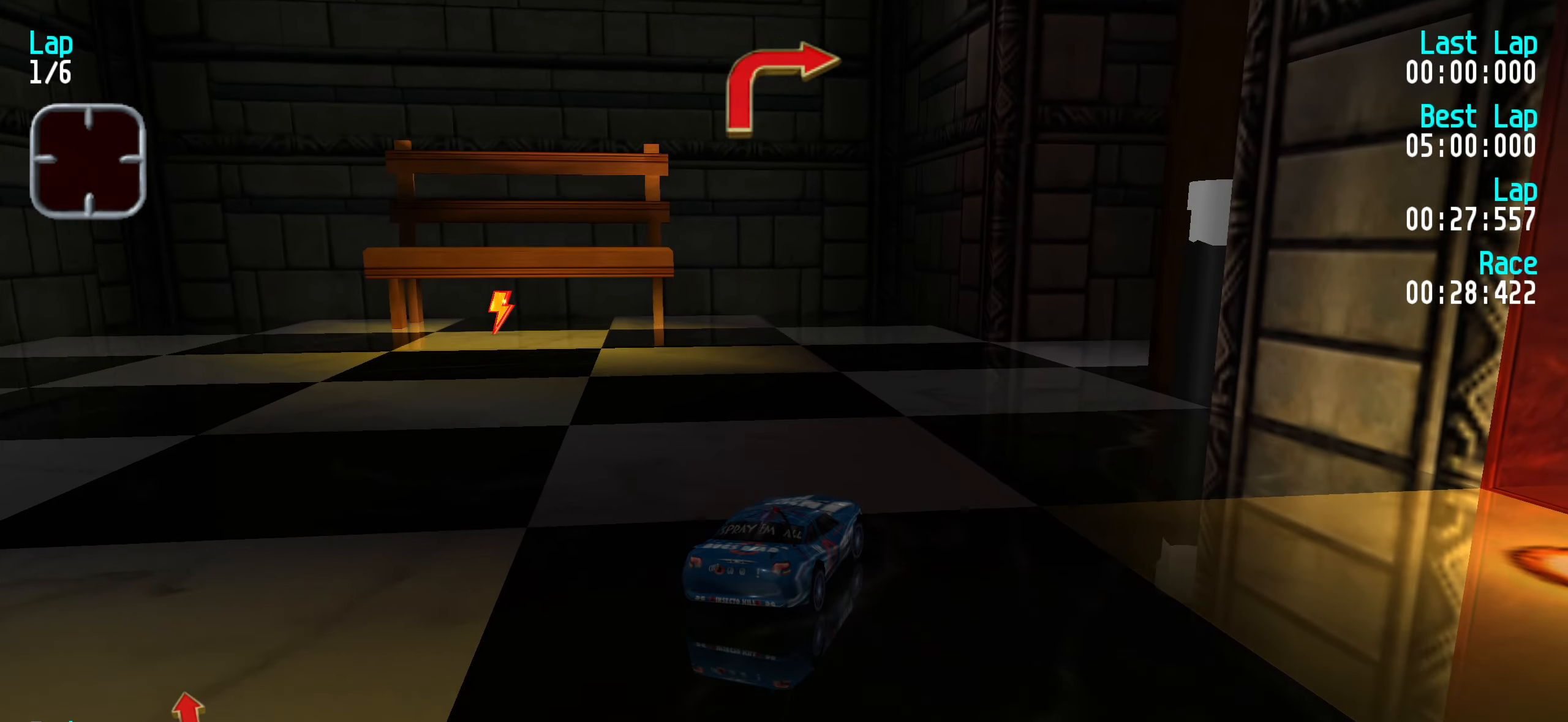
{"keys": ["up"], "events": [[66, "right", "up"], [150, "right", "down"], [283, "right", "up"], [333, "right", "down"], [483, "right", "up"]]}
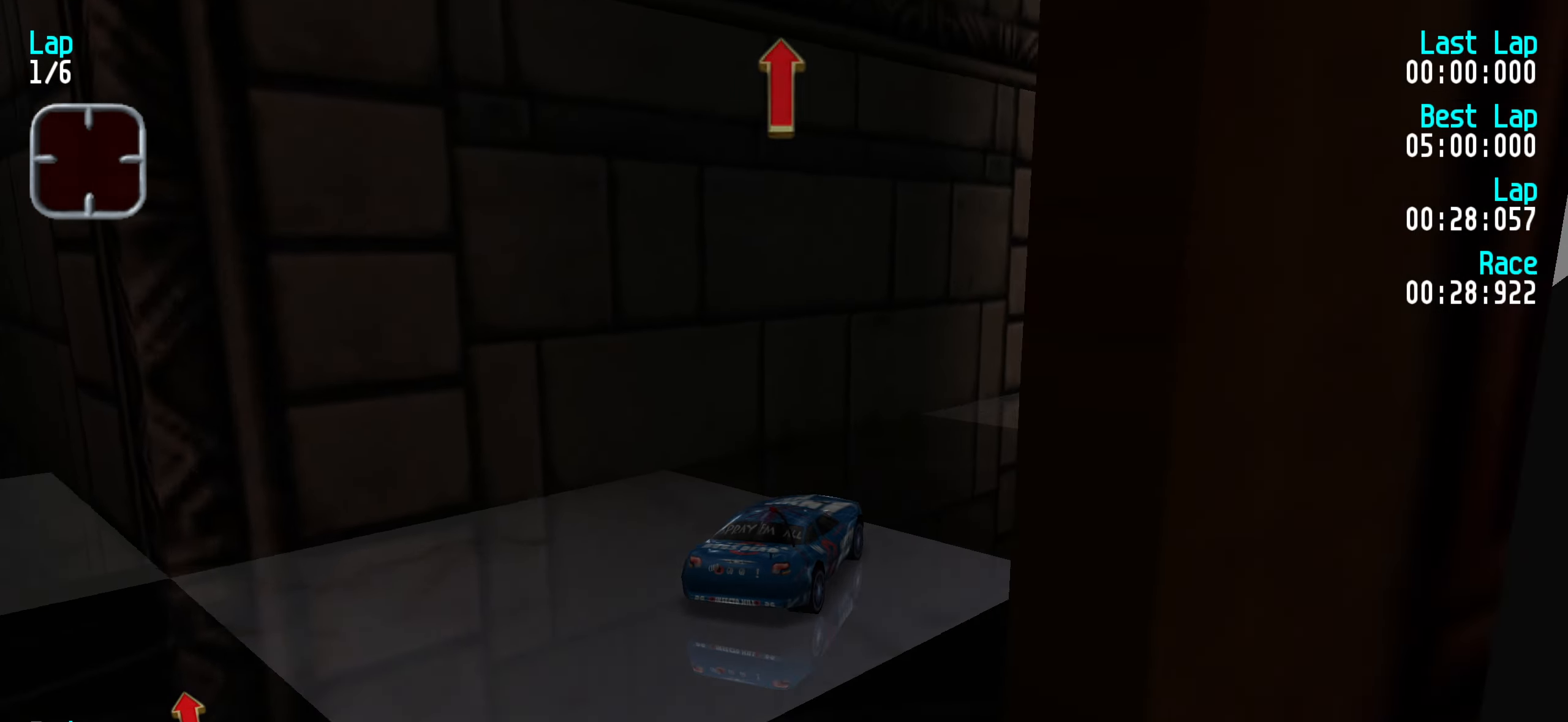
{"keys": ["up"], "events": [[16, "right", "down"], [116, "right", "up"], [216, "right", "down"], [266, "right", "up"]]}
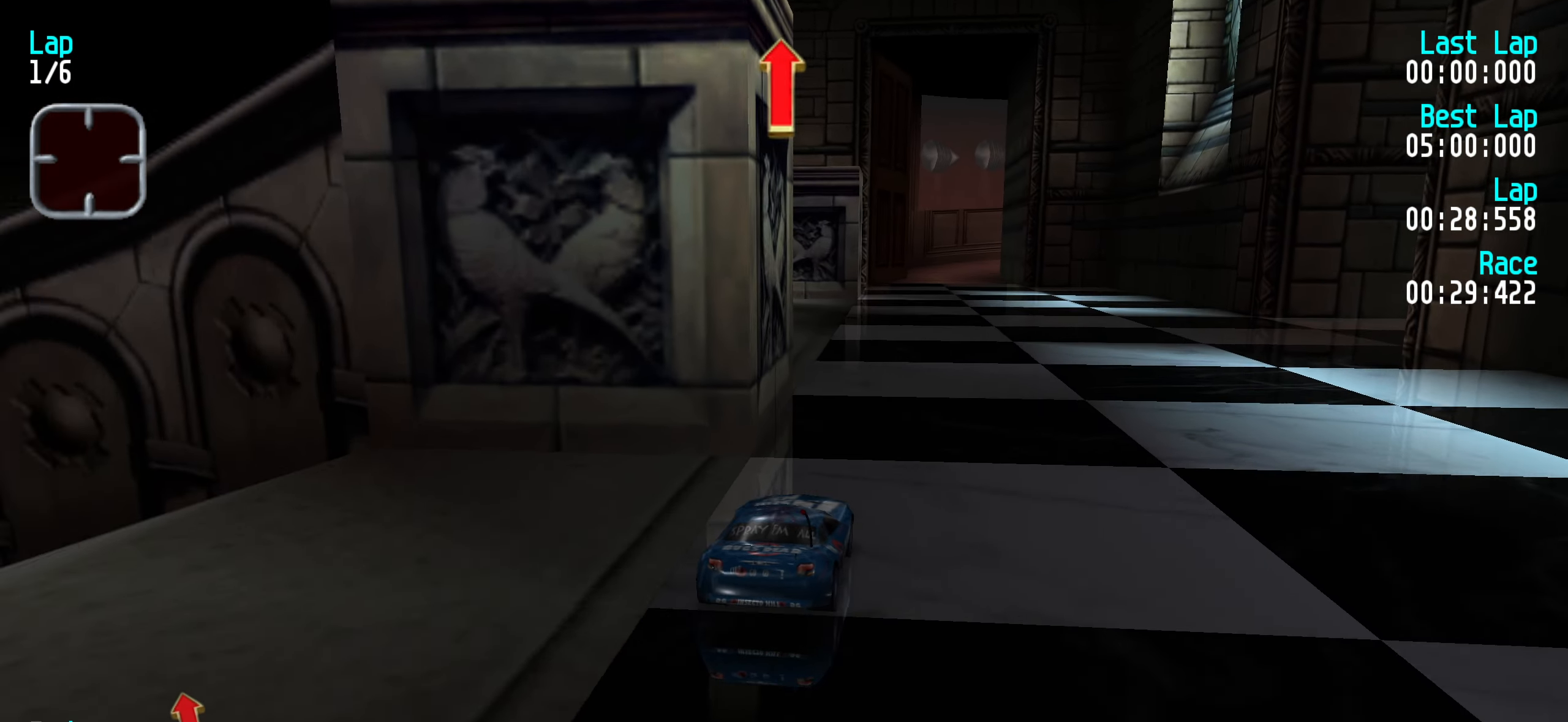
{"keys": ["up"], "events": [[183, "left", "down"], [233, "left", "up"]]}
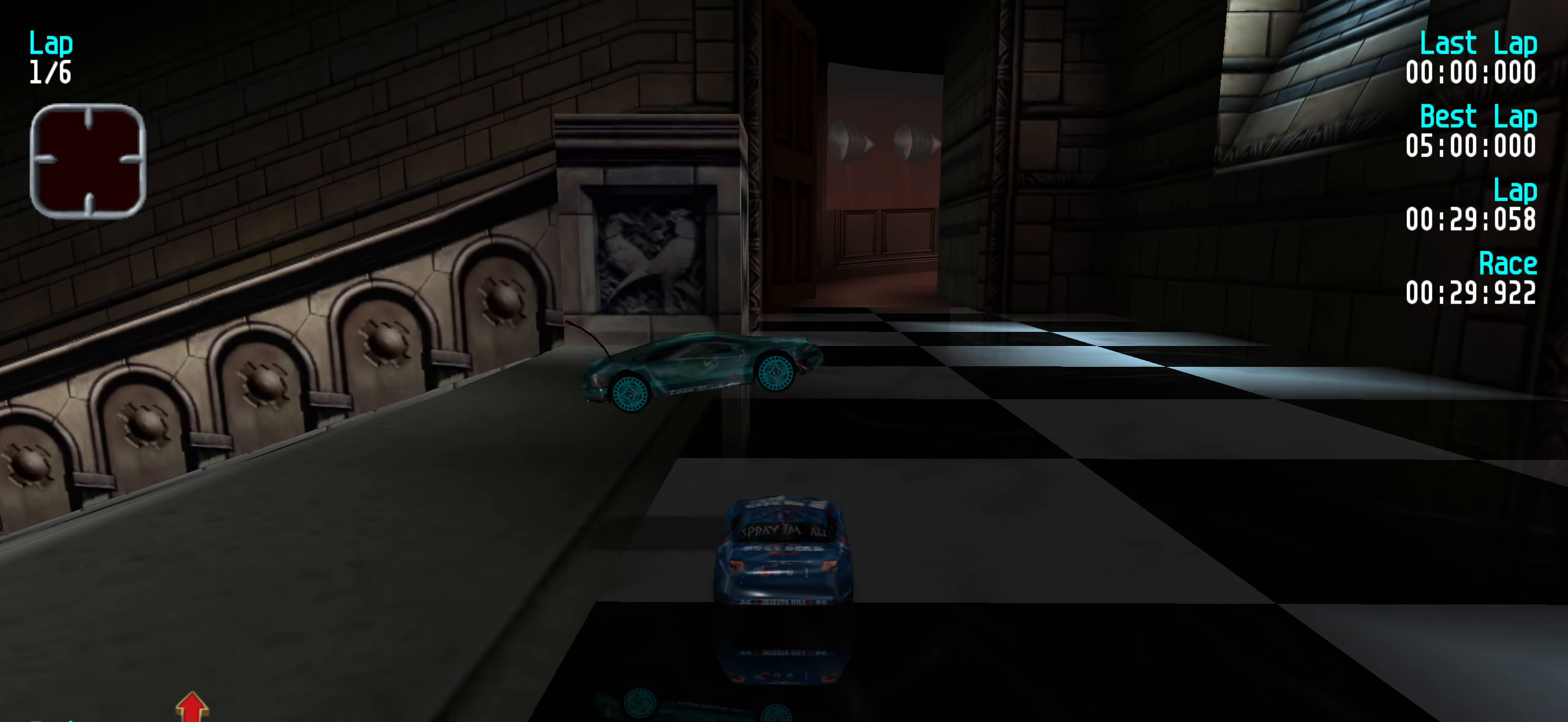
{"keys": ["up"], "events": []}
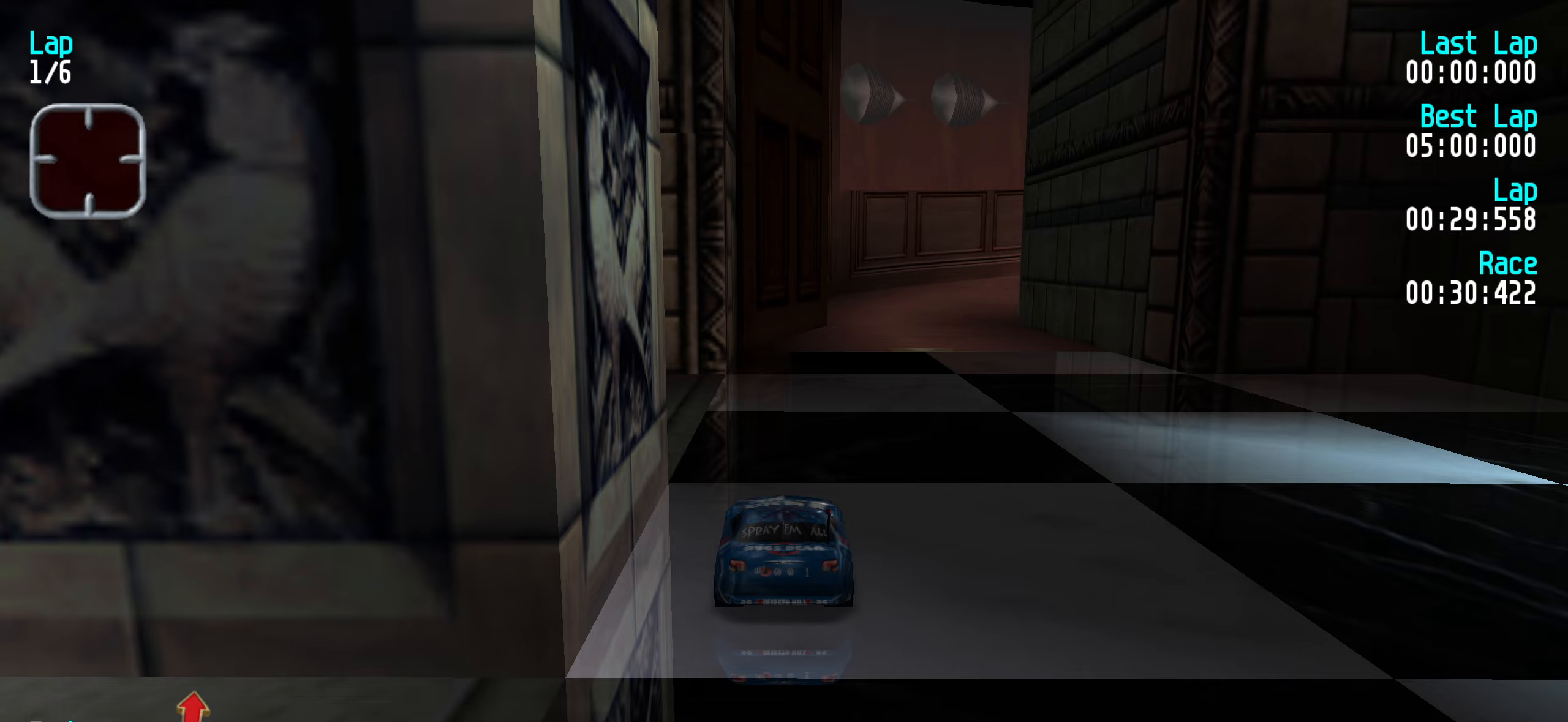
{"keys": ["up"], "events": [[33, "right", "down"], [83, "right", "up"], [167, "right", "down"], [250, "right", "up"], [350, "right", "down"], [450, "right", "up"]]}
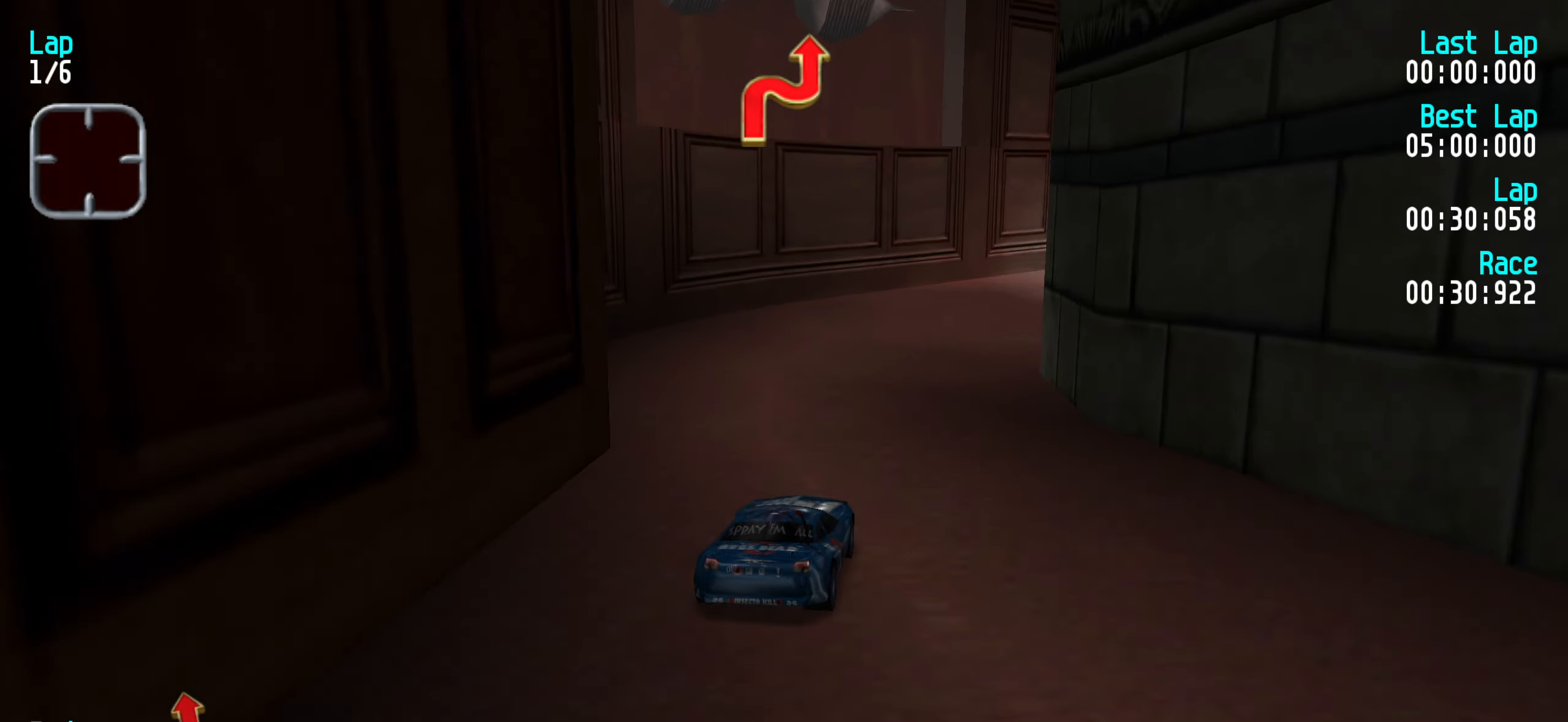
{"keys": ["up"], "events": [[33, "right", "down"], [133, "right", "up"], [233, "right", "down"], [283, "right", "up"], [367, "right", "down"], [450, "right", "up"]]}
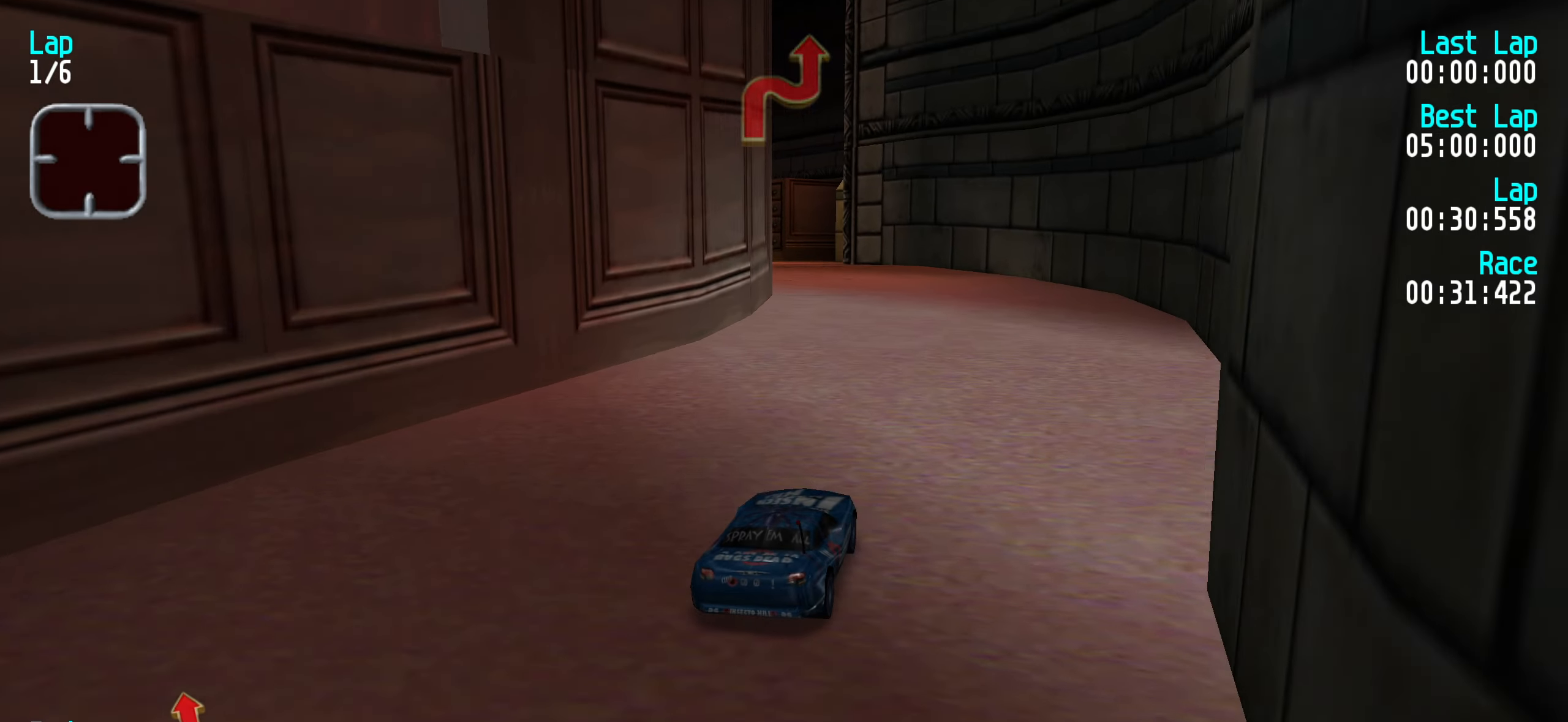
{"keys": ["up"], "events": [[100, "left", "down"], [200, "left", "up"], [283, "left", "down"], [333, "left", "up"], [433, "left", "down"], [483, "left", "up"]]}
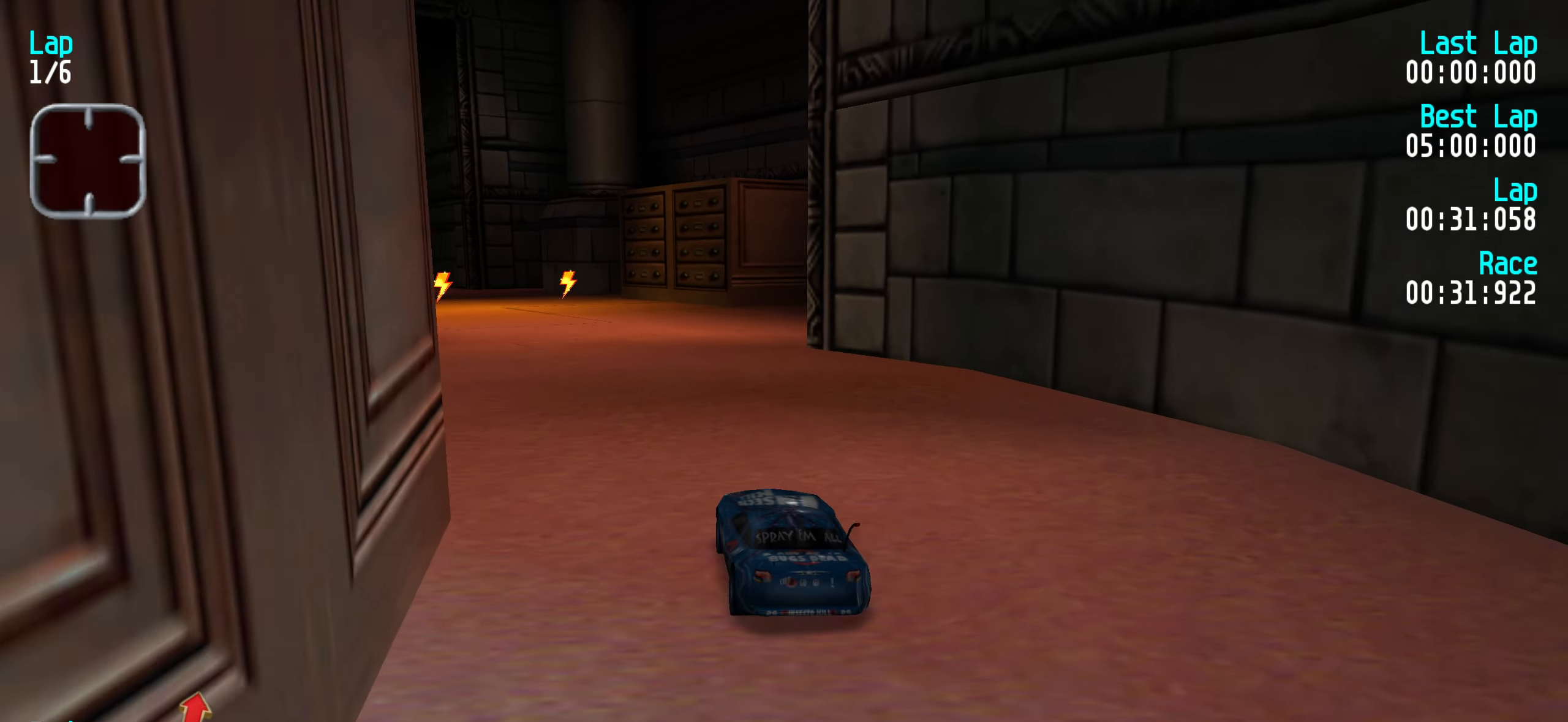
{"keys": ["left", "up"], "events": [[83, "left", "down"], [167, "left", "up"], [450, "left", "down"]]}
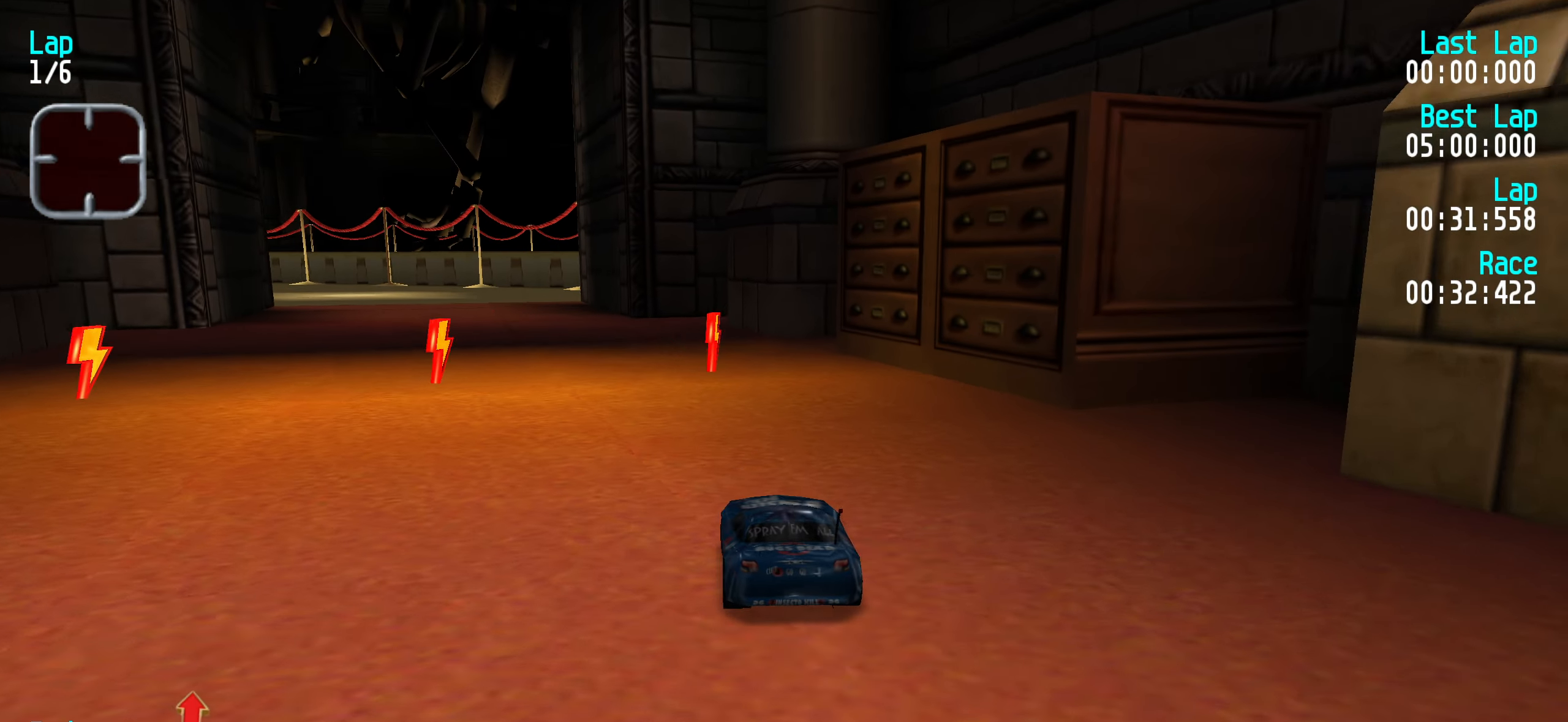
{"keys": ["left", "up"], "events": [[50, "left", "up"], [100, "left", "down"], [183, "left", "up"], [283, "left", "down"], [367, "left", "up"], [417, "left", "down"]]}
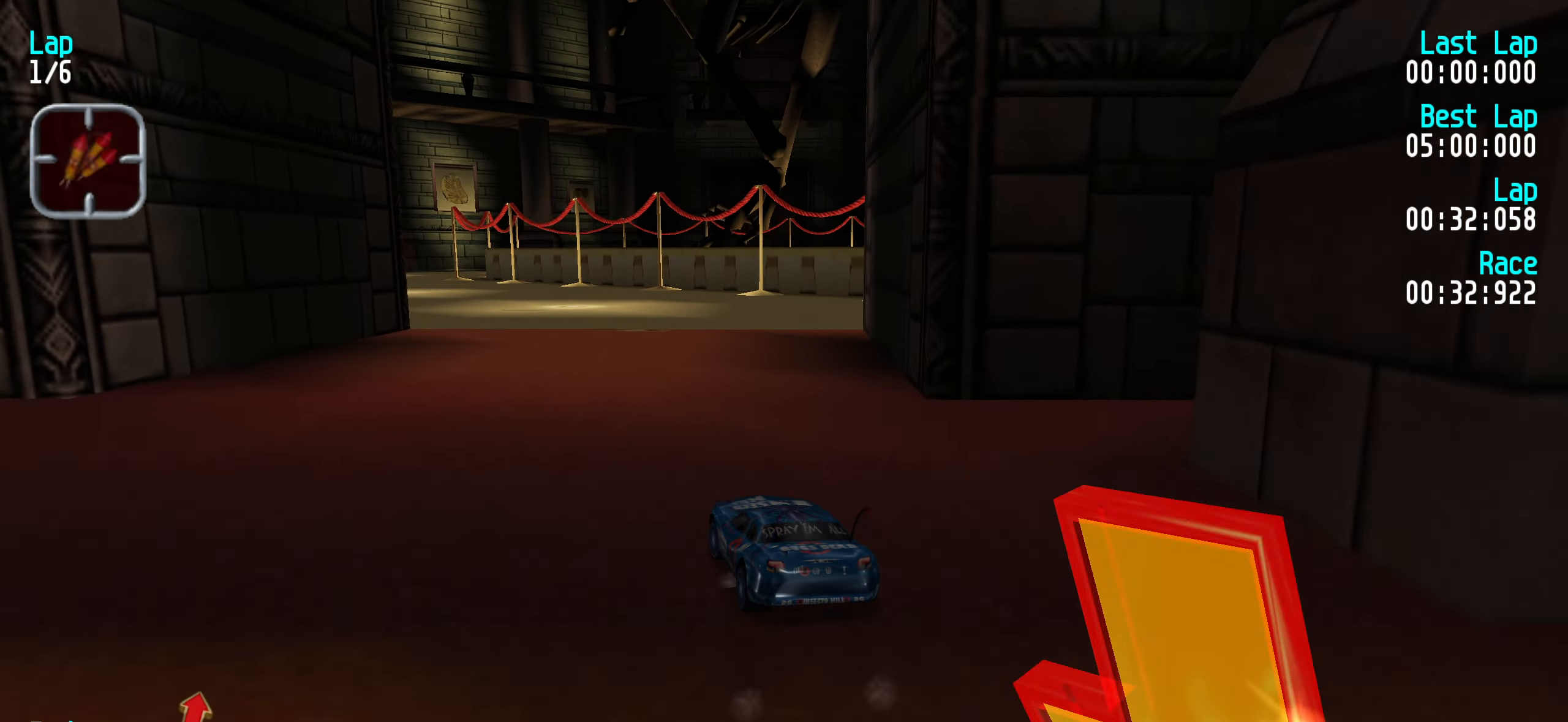
{"keys": ["left", "up"], "events": [[50, "left", "up"], [100, "left", "down"], [200, "left", "up"], [300, "left", "down"], [383, "left", "up"], [433, "left", "down"]]}
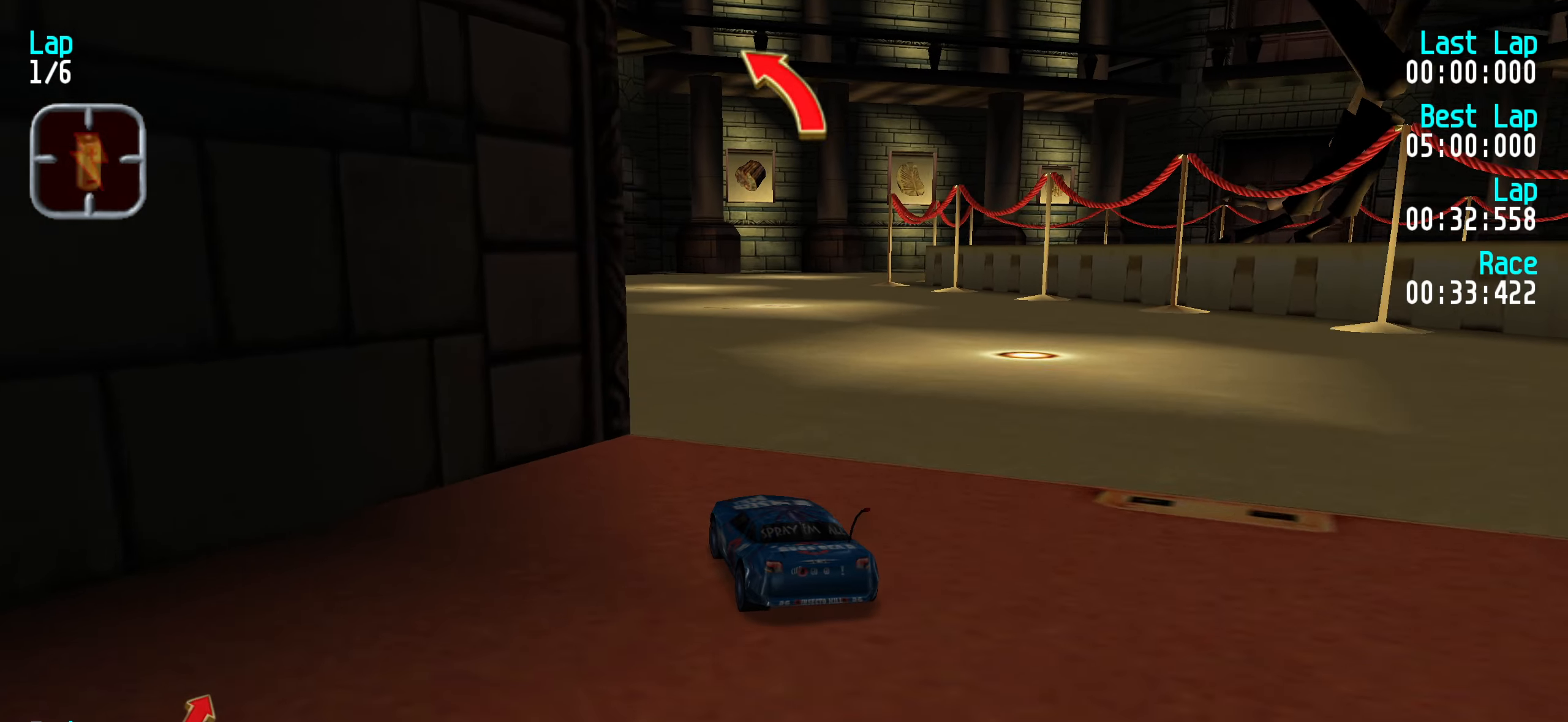
{"keys": ["right", "up"], "events": [[17, "left", "up"], [450, "right", "down"]]}
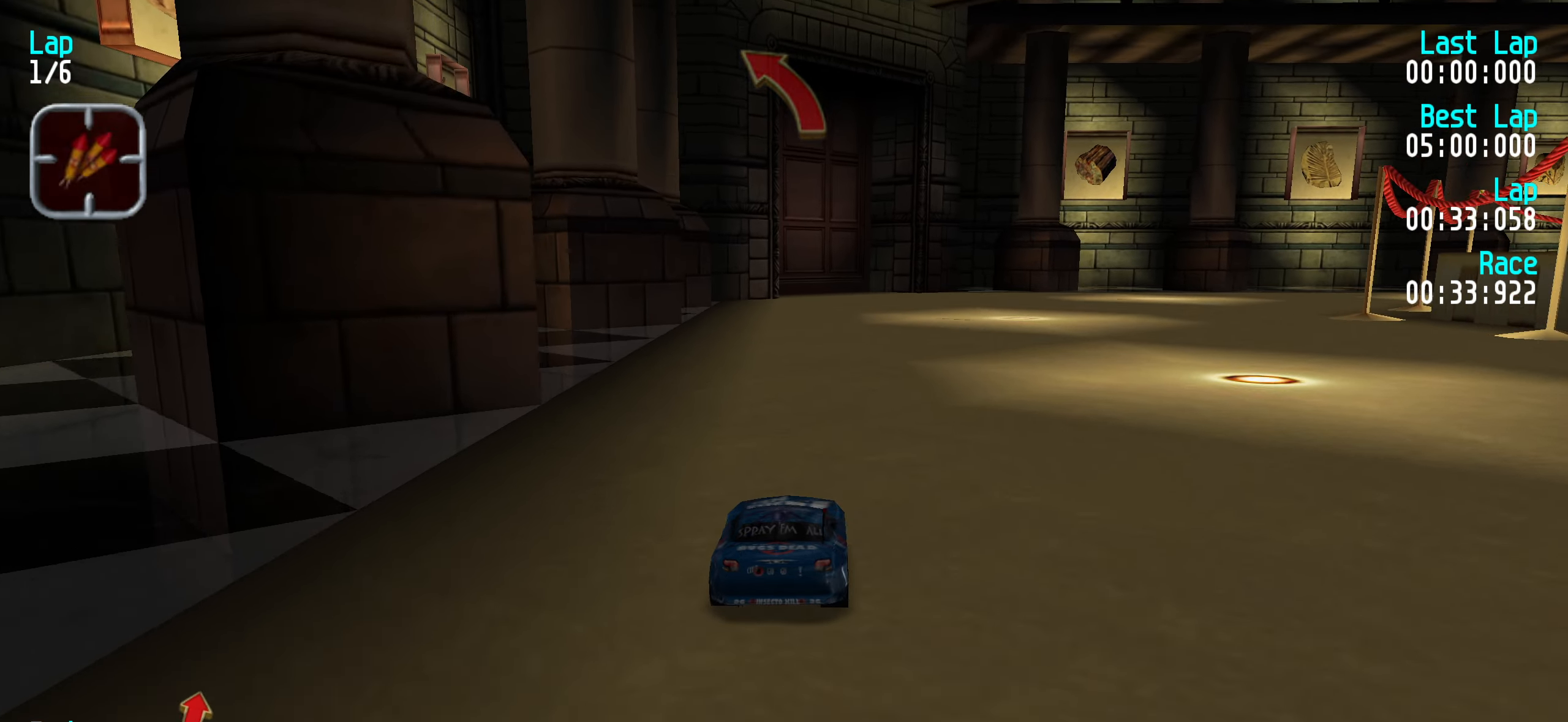
{"keys": ["right", "up"], "events": [[50, "right", "up"], [133, "right", "down"], [217, "right", "up"], [317, "right", "down"], [367, "right", "up"], [467, "right", "down"]]}
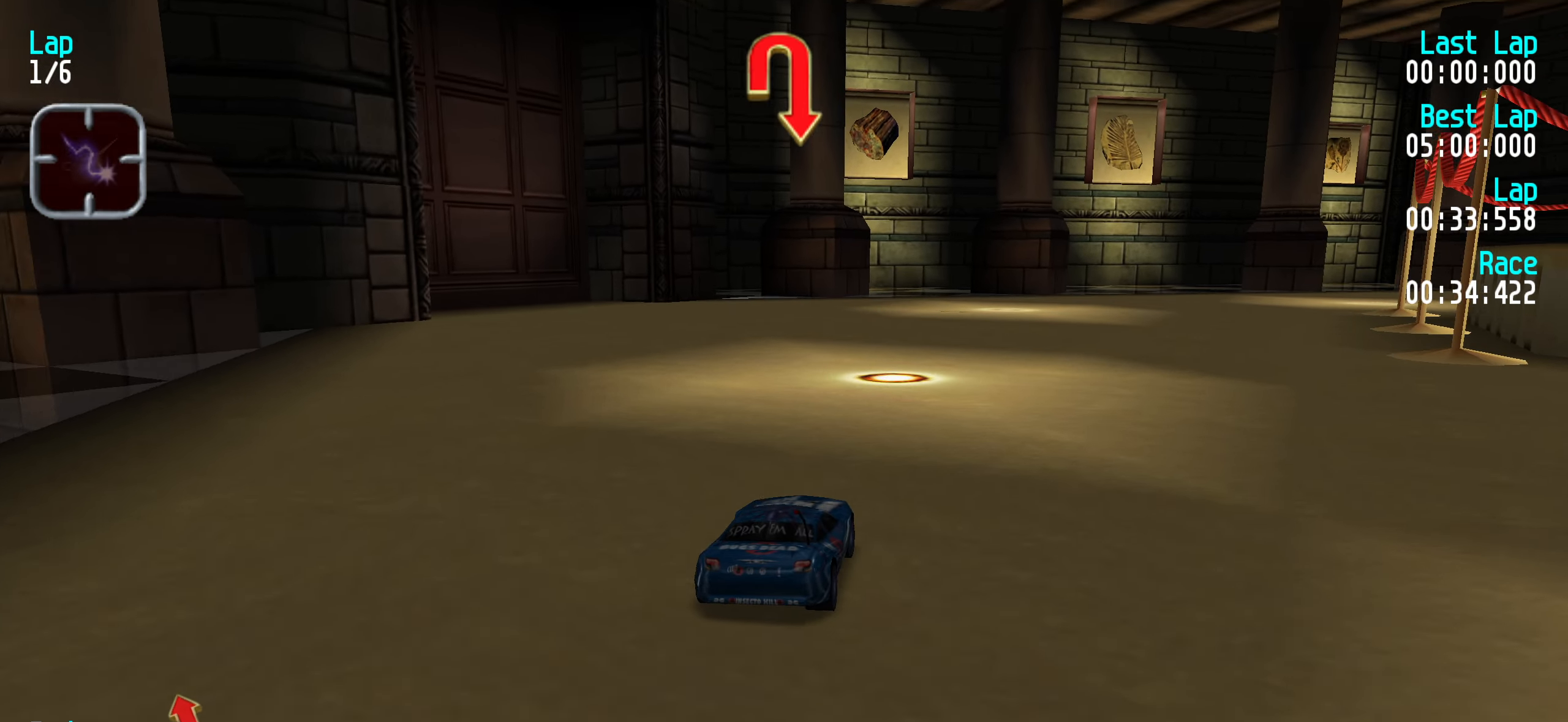
{"keys": ["up"], "events": [[50, "right", "up"], [150, "right", "down"], [233, "right", "up"], [333, "right", "down"], [467, "right", "up"]]}
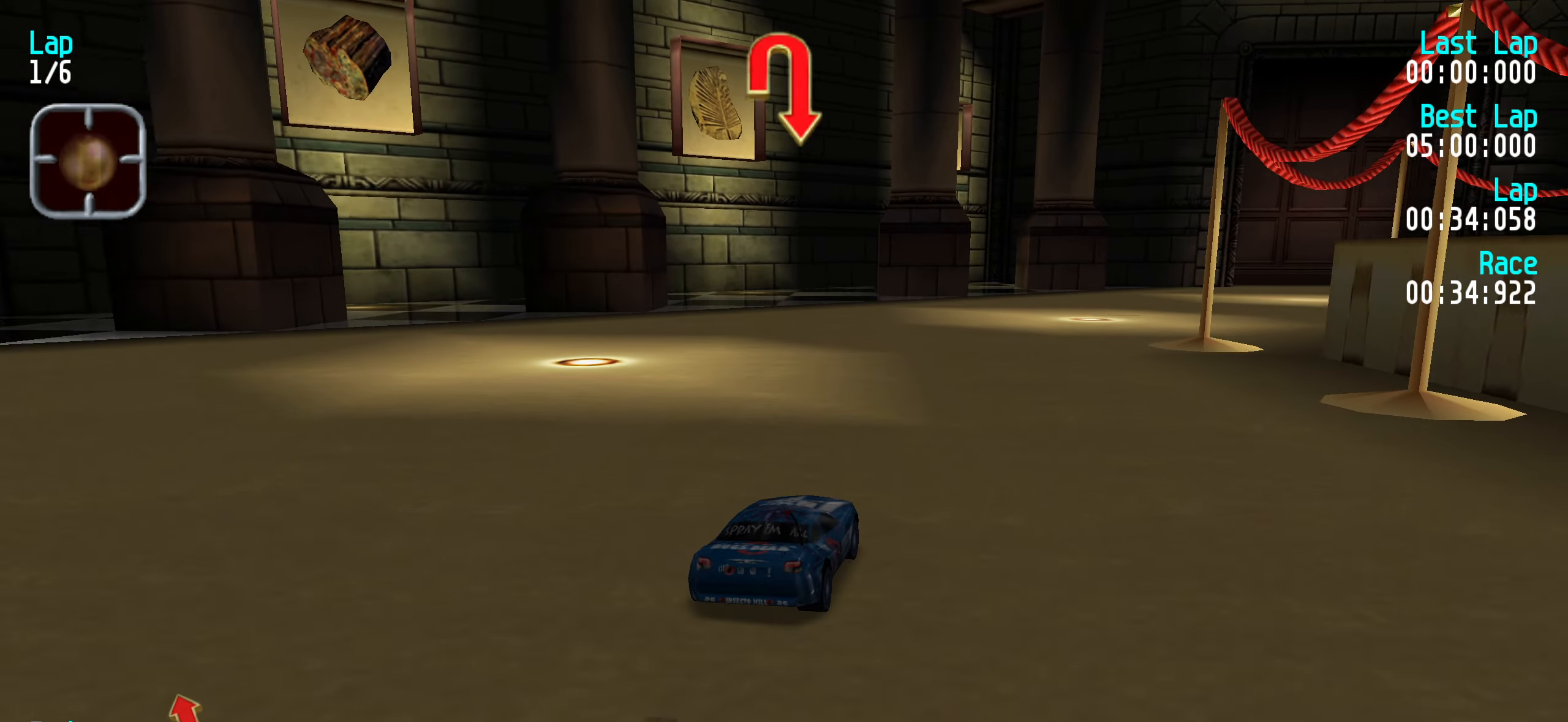
{"keys": ["right", "up"], "events": [[17, "right", "down"], [367, "right", "up"], [400, "right", "down"]]}
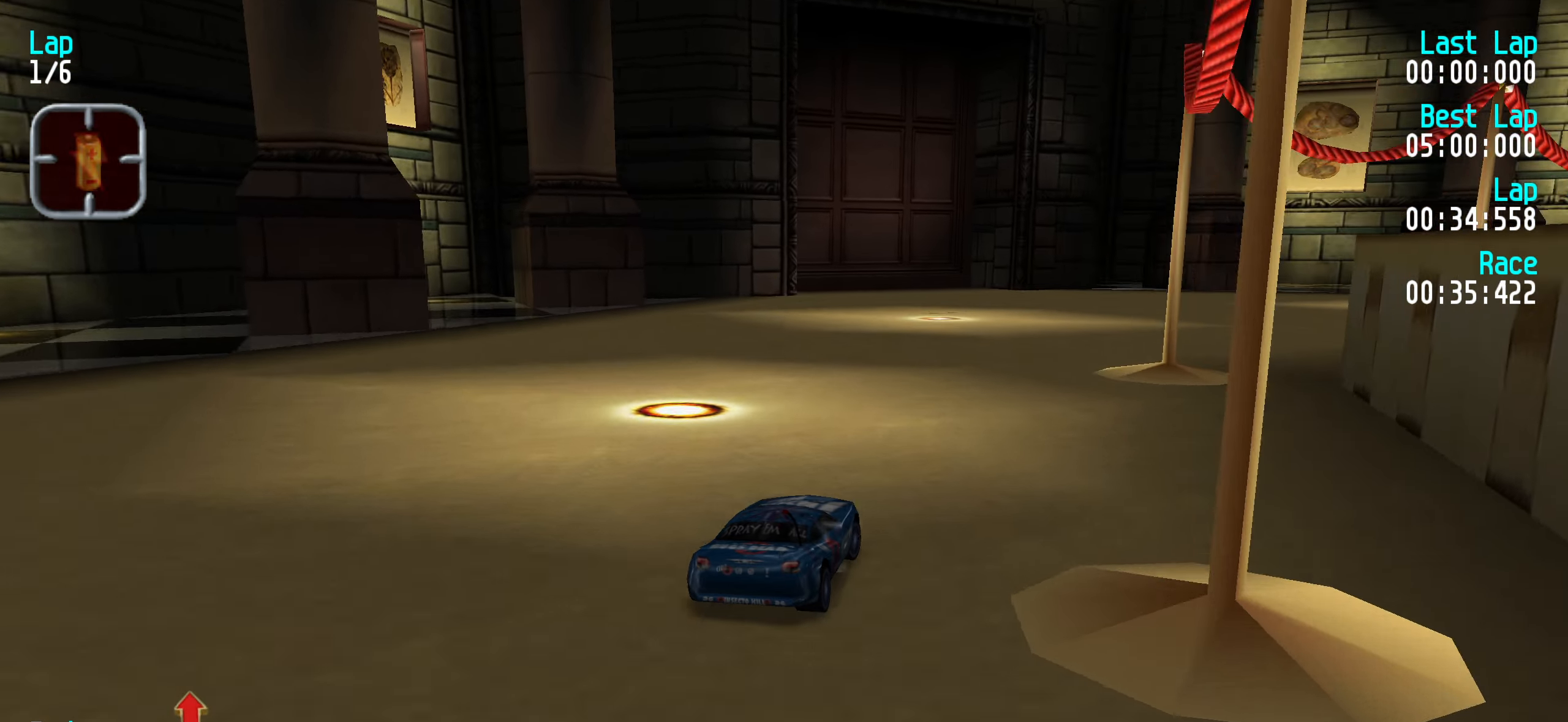
{"keys": ["up"], "events": [[83, "right", "up"], [133, "right", "down"], [283, "right", "up"], [316, "right", "down"], [466, "right", "up"]]}
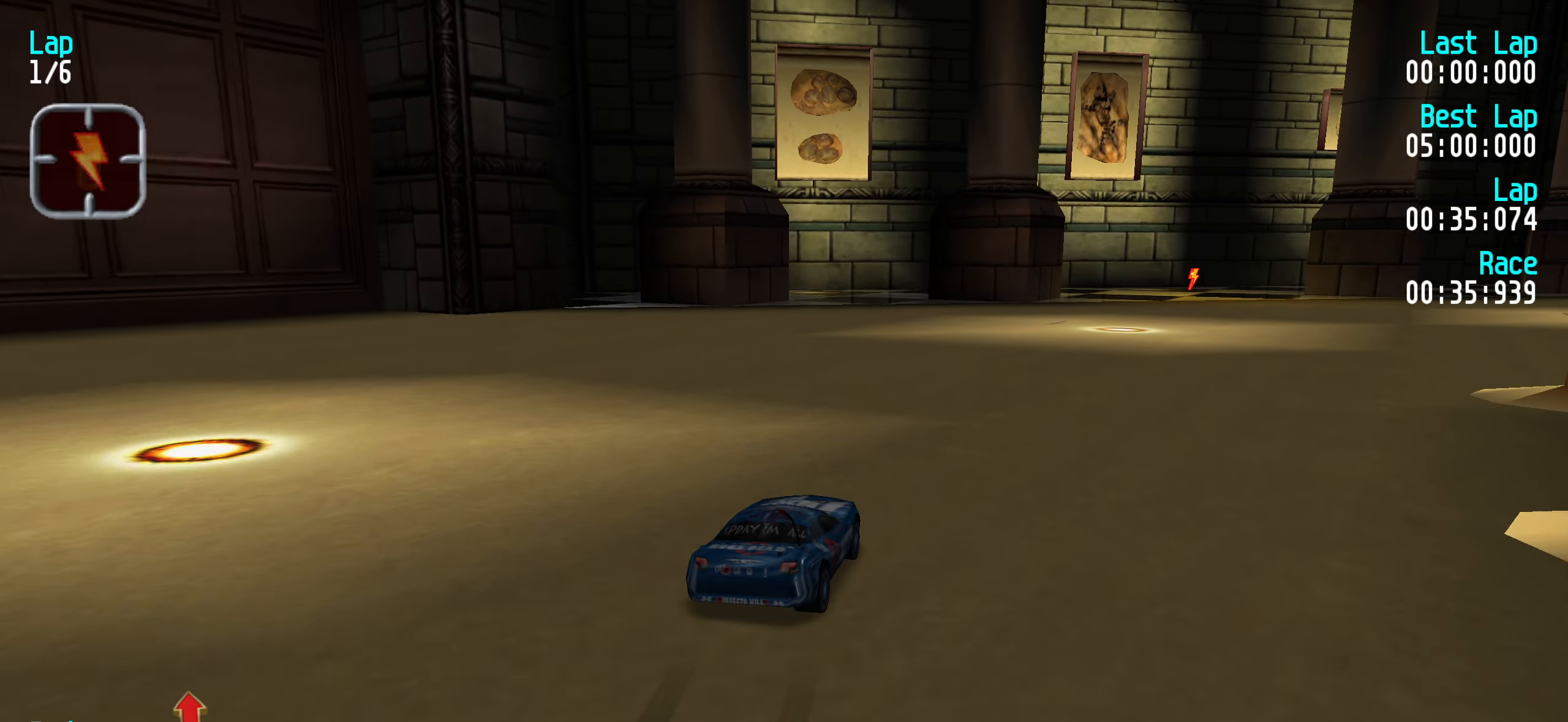
{"keys": ["right", "up"], "events": [[33, "right", "down"], [133, "right", "up"], [217, "right", "down"], [317, "right", "up"], [417, "right", "down"]]}
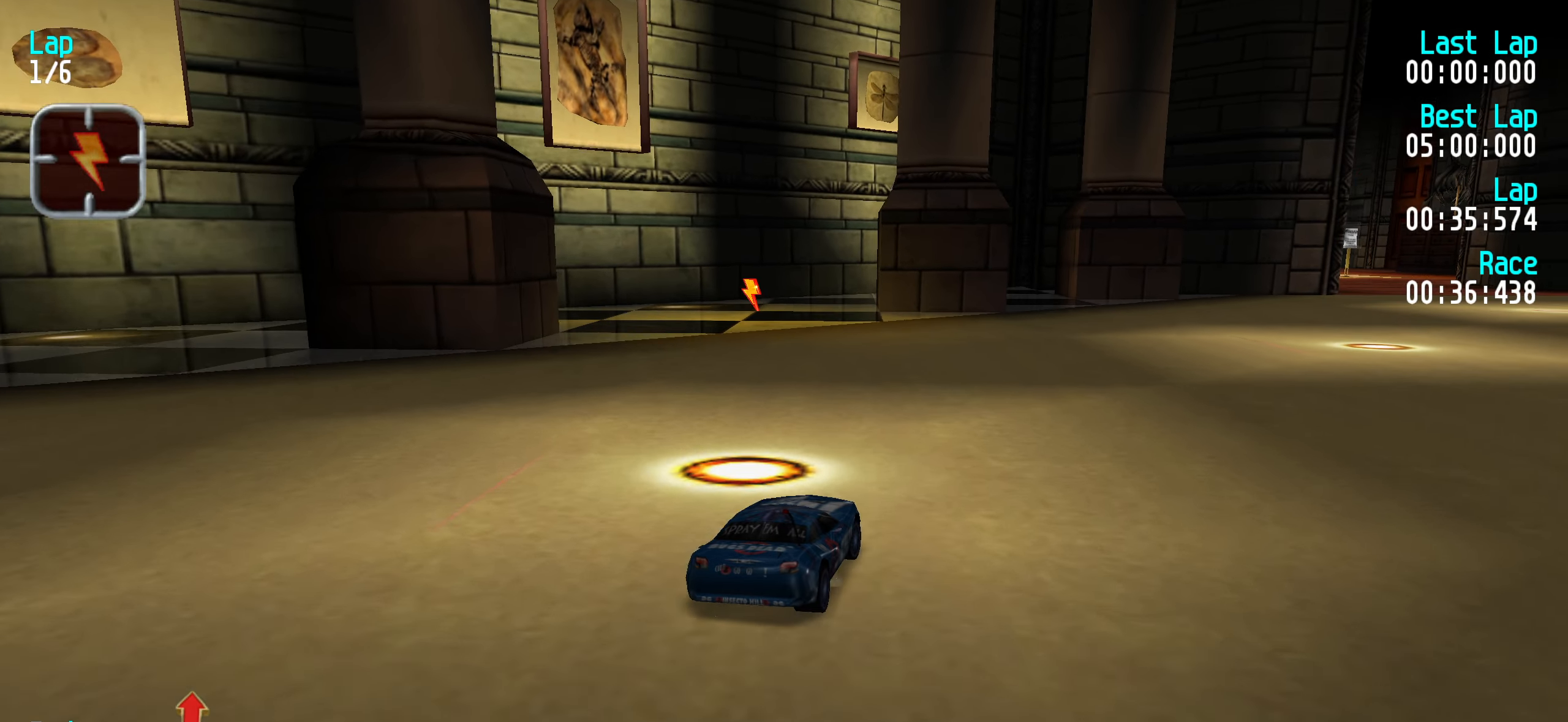
{"keys": ["right", "up"], "events": [[17, "right", "up"], [100, "right", "down"], [200, "right", "up"], [283, "right", "down"], [383, "right", "up"], [483, "right", "down"]]}
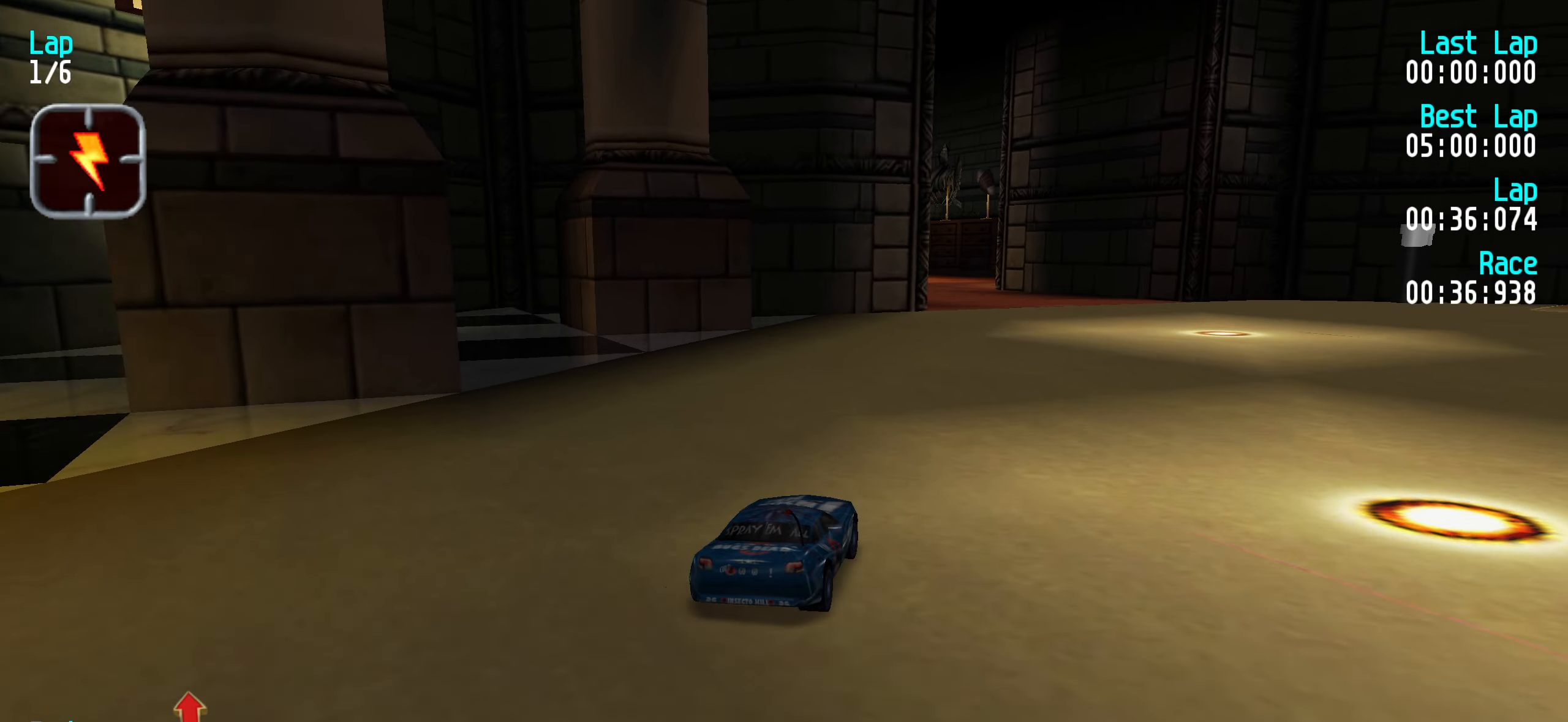
{"keys": ["up"], "events": [[17, "right", "up"], [400, "left", "down"], [433, "left", "up"]]}
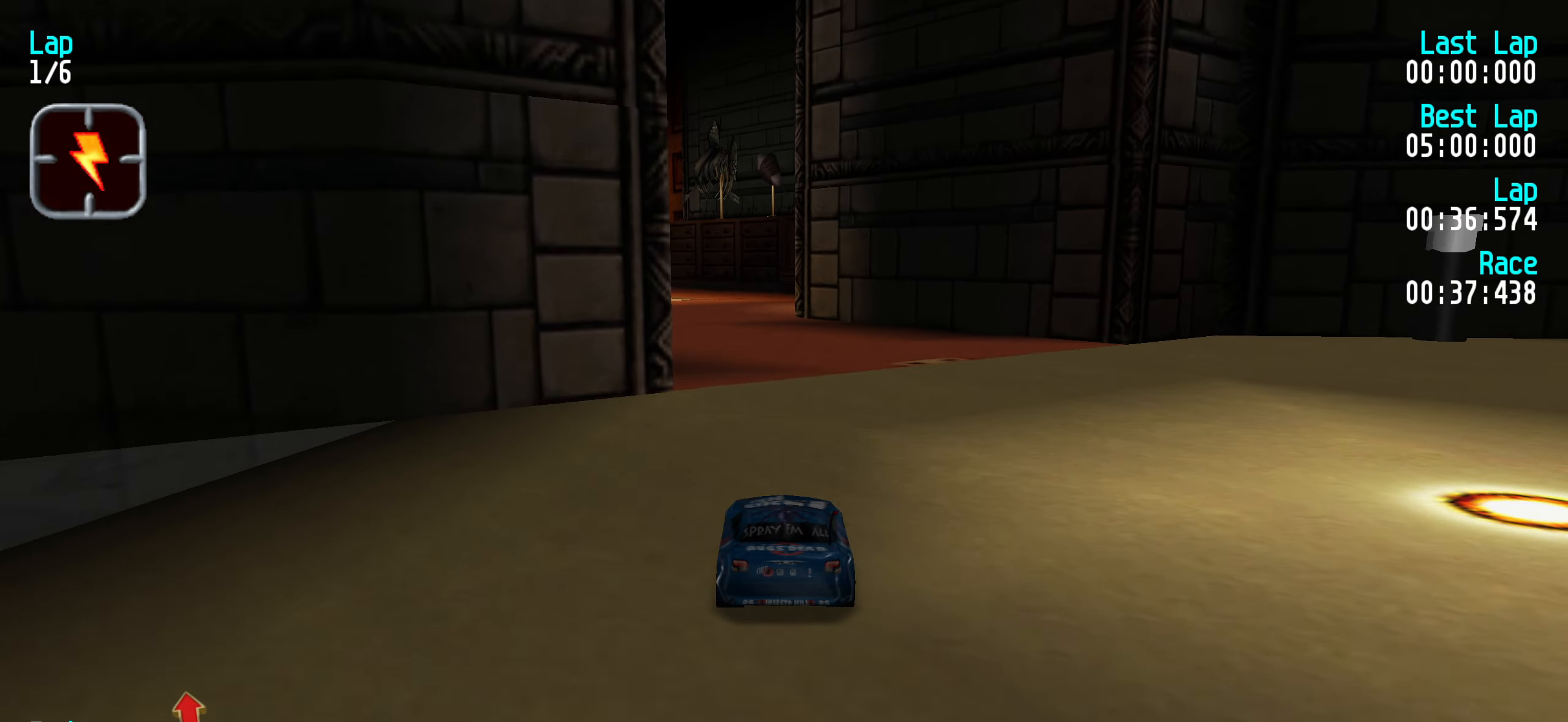
{"keys": ["up"], "events": [[83, "left", "down"], [133, "left", "up"], [217, "left", "down"], [317, "left", "up"], [417, "left", "down"], [450, "left", "up"]]}
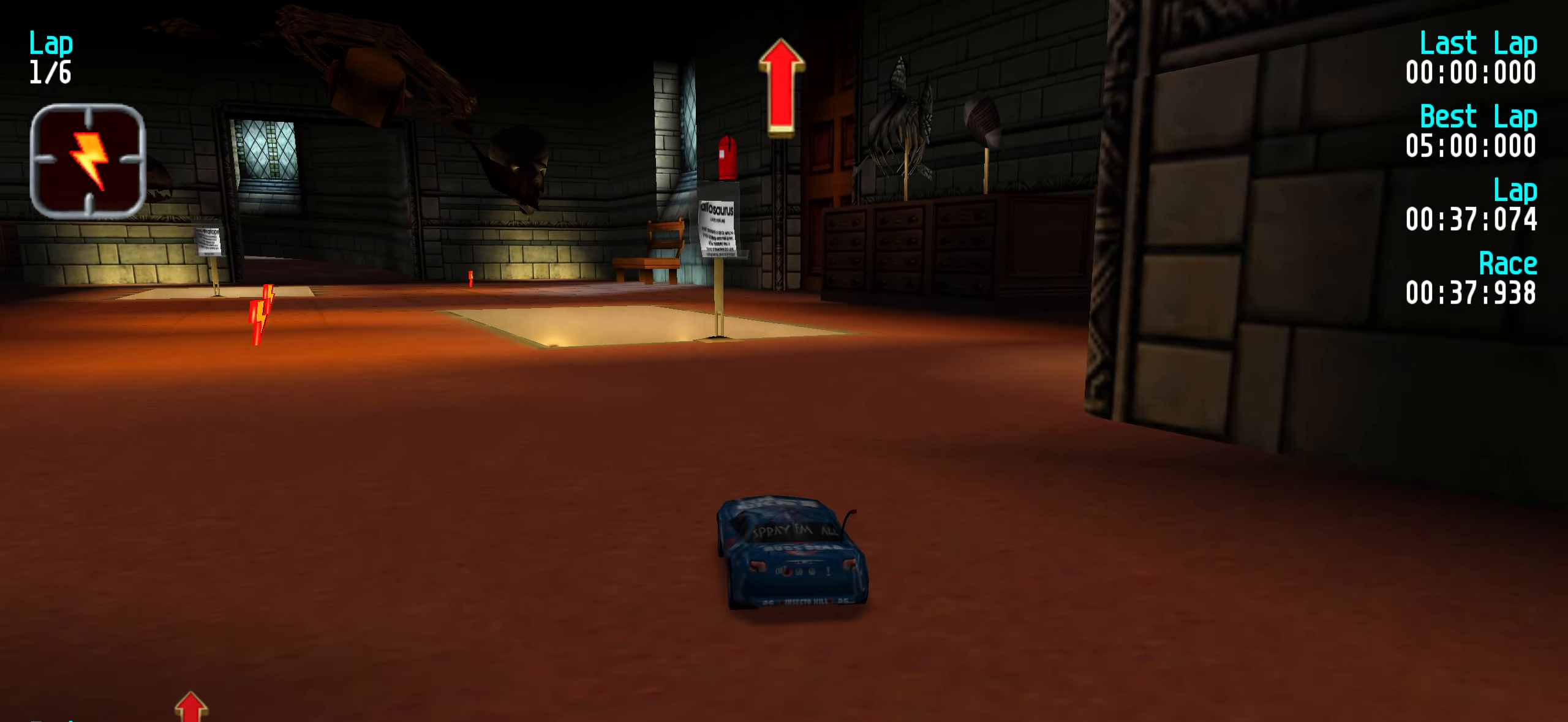
{"keys": ["up"], "events": [[50, "left", "down"], [100, "left", "up"], [233, "left", "down"], [283, "left", "up"], [383, "left", "down"], [433, "left", "up"]]}
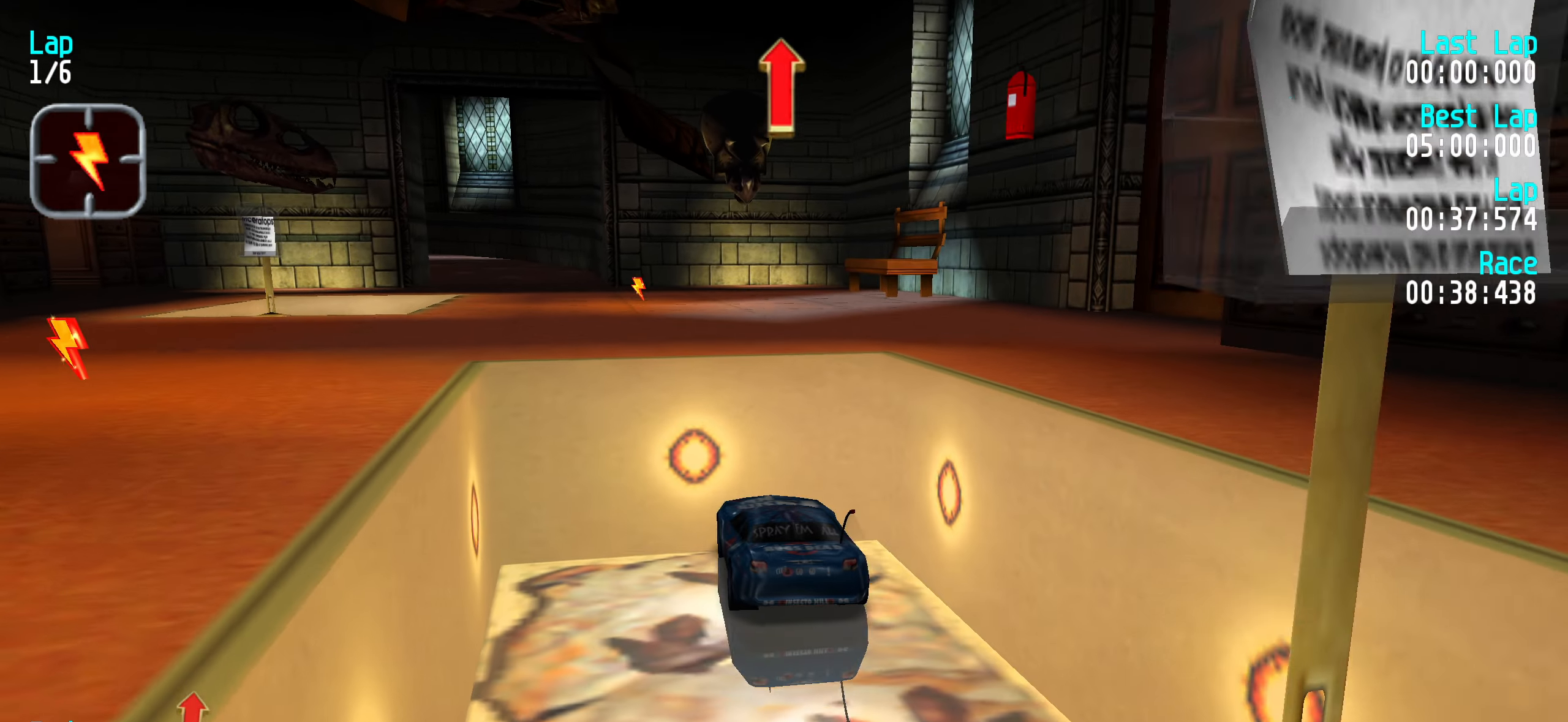
{"keys": ["up"], "events": [[83, "left", "down"], [117, "left", "up"]]}
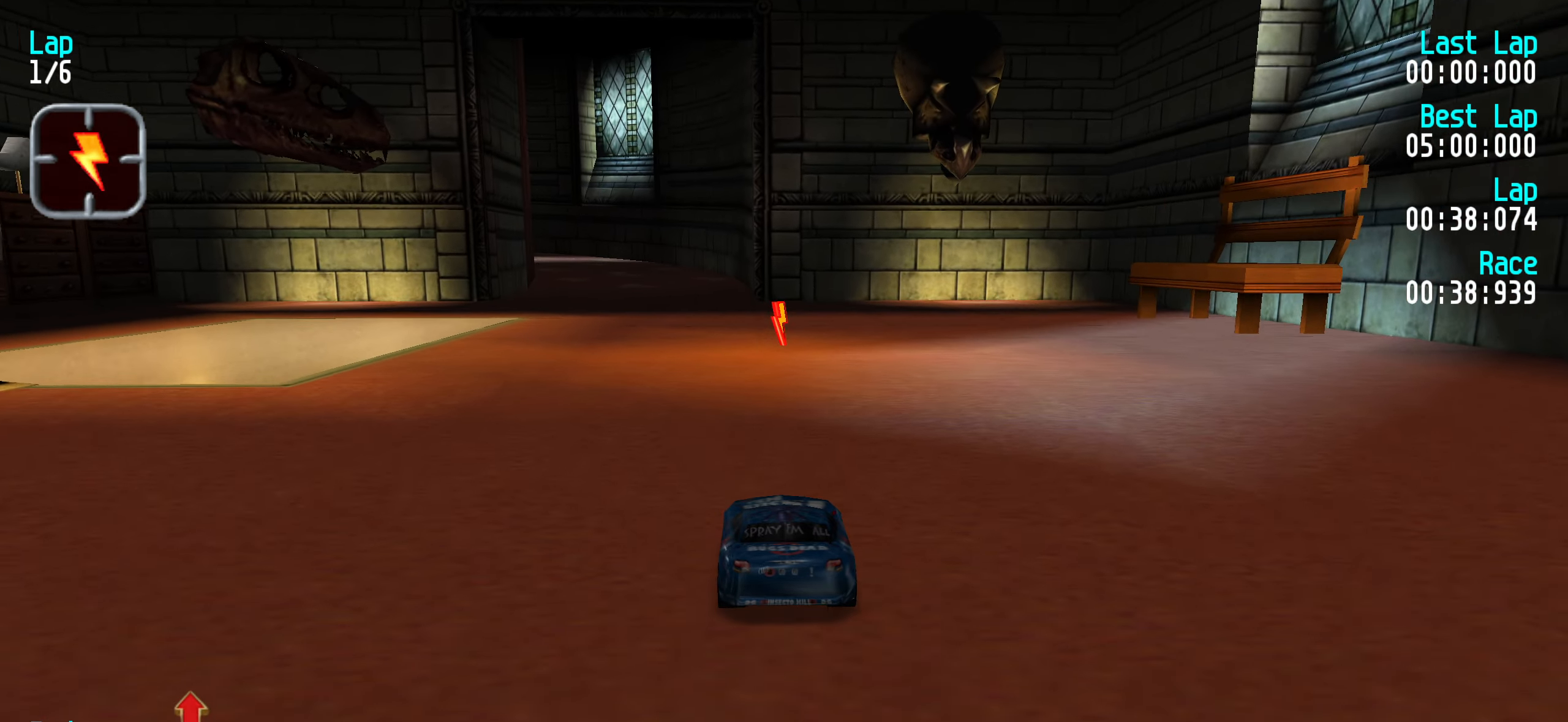
{"keys": ["up"], "events": [[83, "left", "down"], [133, "left", "up"]]}
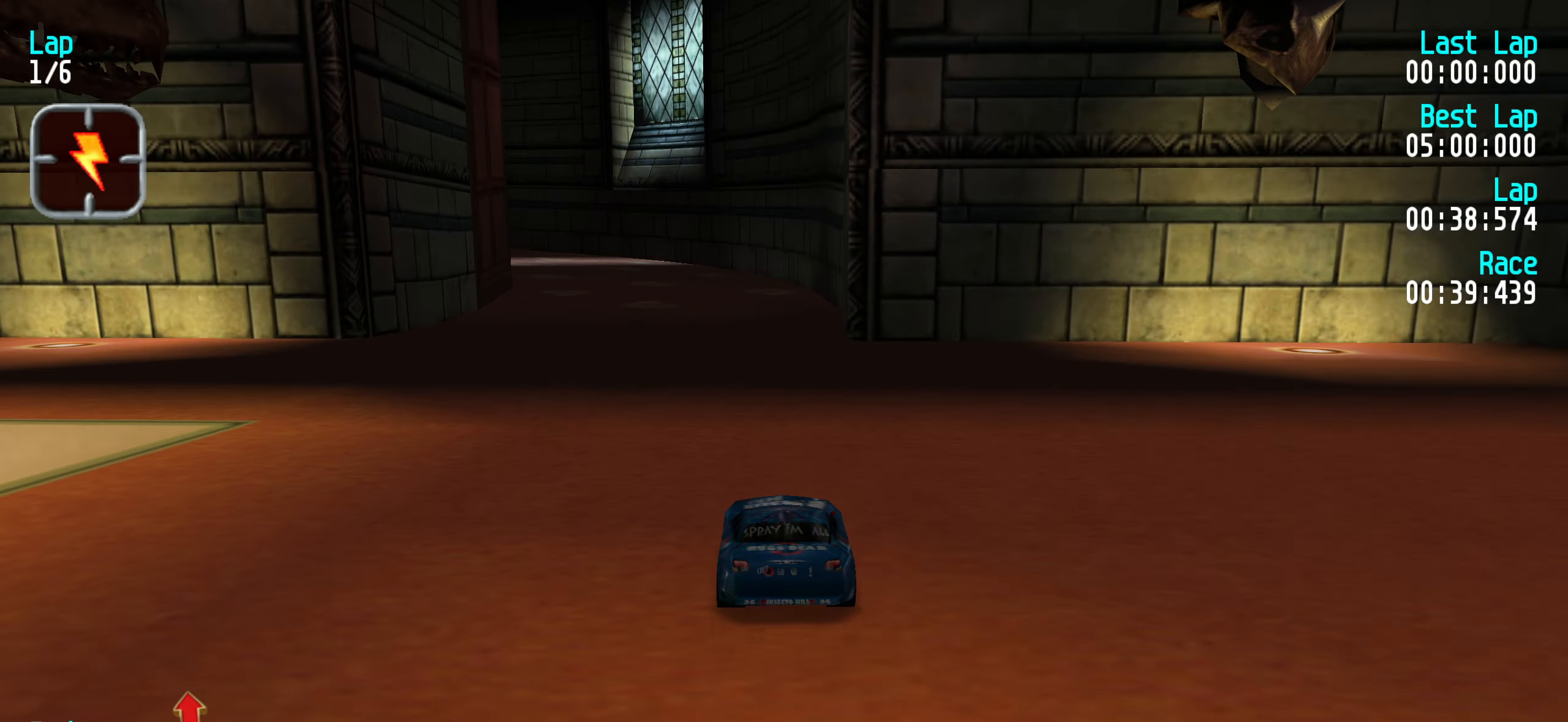
{"keys": ["up"], "events": [[50, "left", "down"], [100, "left", "up"], [300, "left", "down"], [333, "left", "up"], [433, "left", "down"], [483, "left", "up"]]}
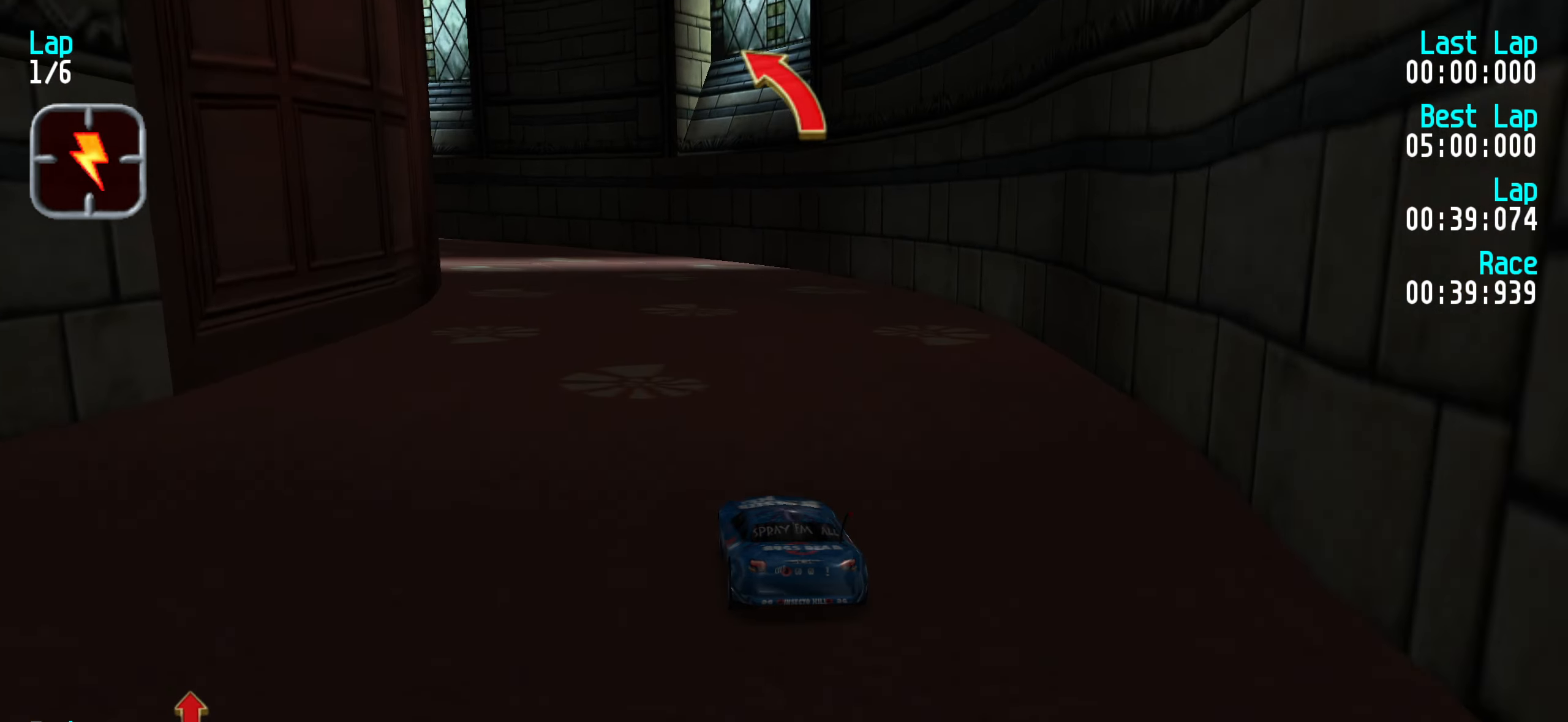
{"keys": ["left", "up"], "events": [[67, "left", "down"], [167, "left", "up"], [250, "left", "down"], [350, "left", "up"], [400, "left", "down"]]}
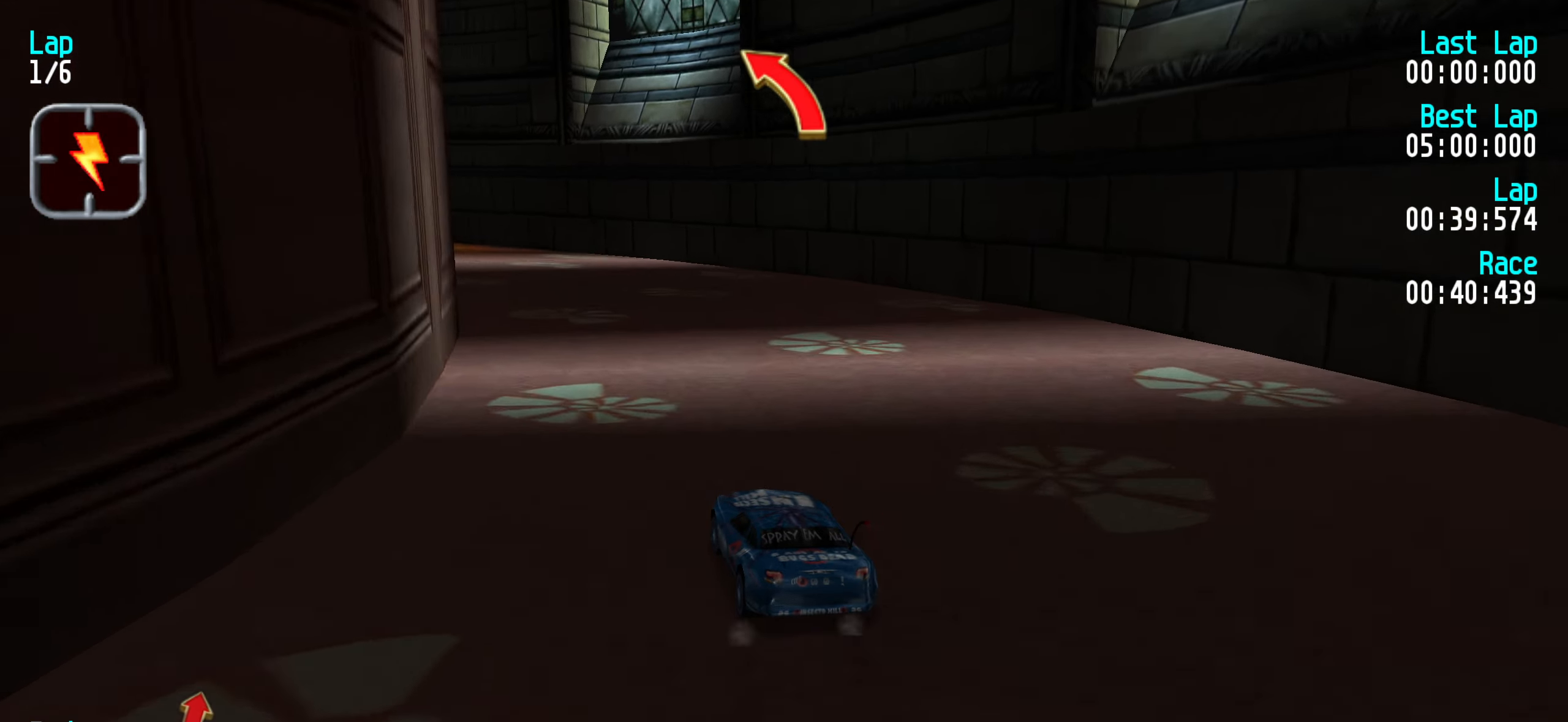
{"keys": ["left", "up"], "events": [[33, "left", "up"], [83, "left", "down"], [184, "left", "up"], [267, "left", "down"], [367, "left", "up"], [417, "left", "down"]]}